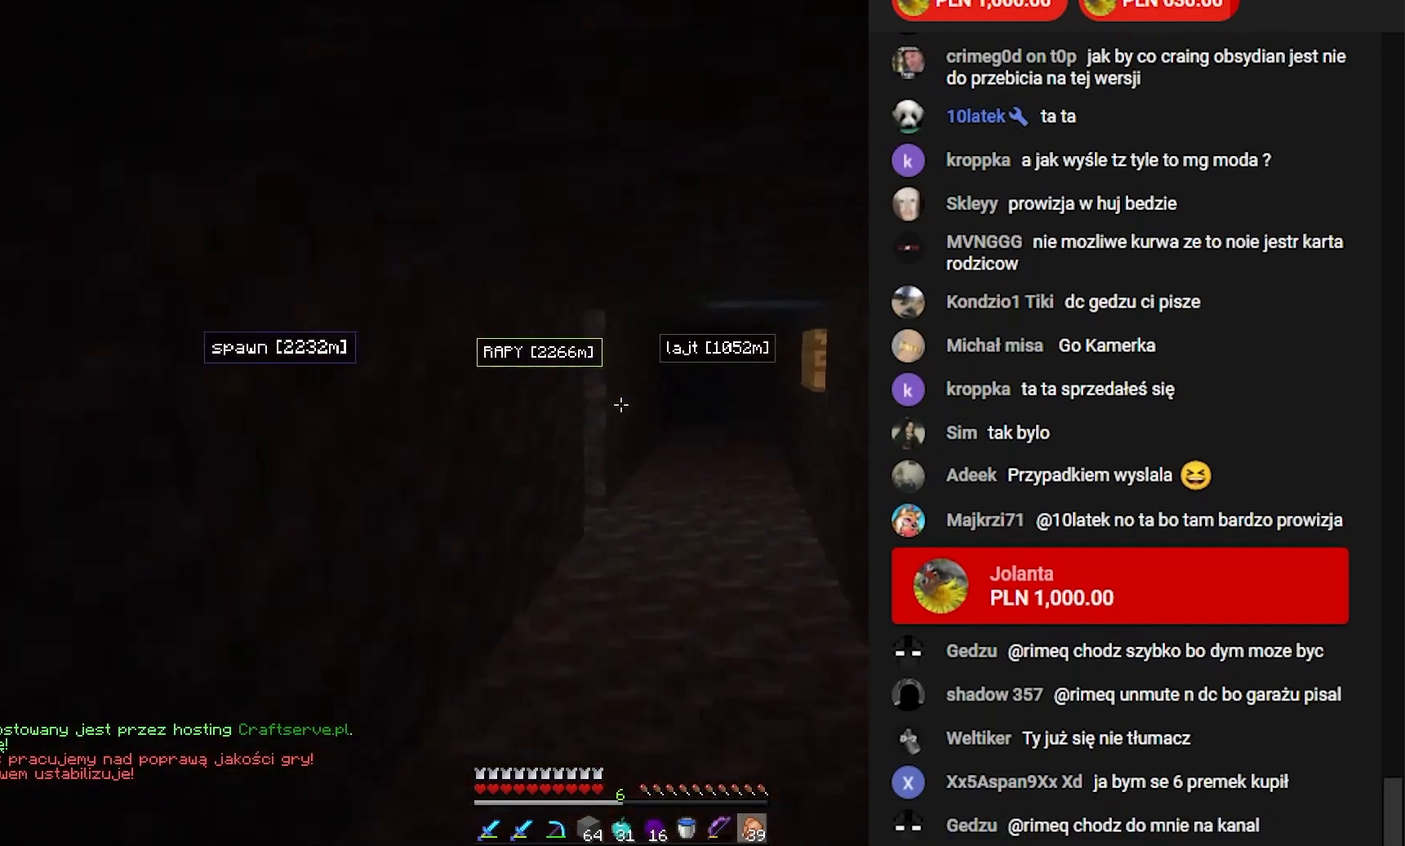
Gameplay with keyboard and mouse; each line is a JSON object with the keys and mouse buttons held at the frame after it. "events" lists presses ("down") and releases ("up") of "a", "d", "s", "w", "mouse_left" and "mouse_right" between this image and that frame as [ms after this image, input, new state], when the widget could be followed in between. "mouse_left", "mouse_right" = the "left", "right" buttons of the "mouse" list. No other keys are recorded. Fast repeated clicks can show as one long hold. Mouse movement is not recorded.
{"keys": ["d", "w"], "mouse": [], "events": [[150, "d", "up"], [433, "d", "down"]]}
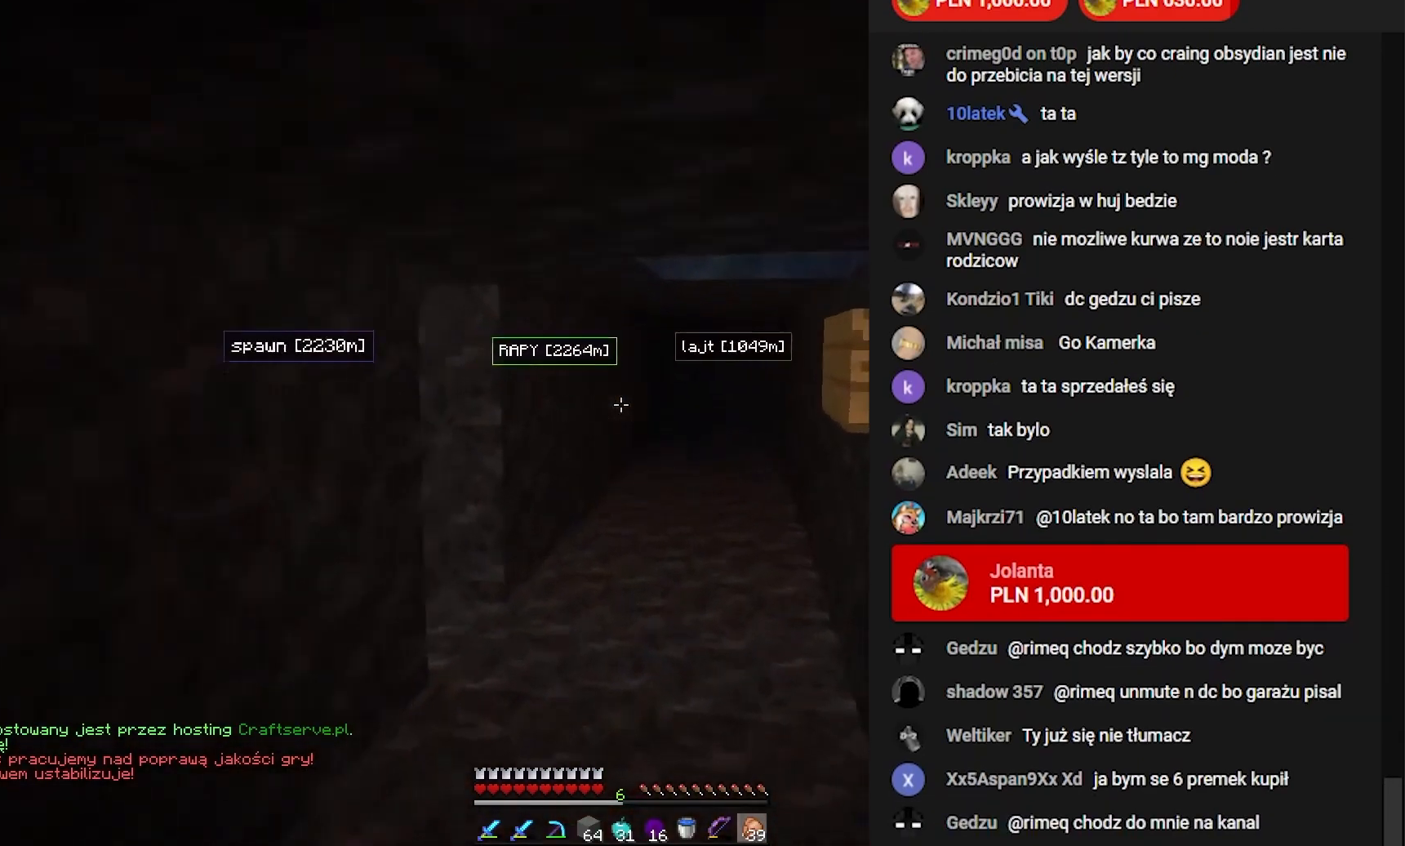
{"keys": ["w"], "mouse": [], "events": [[500, "d", "up"]]}
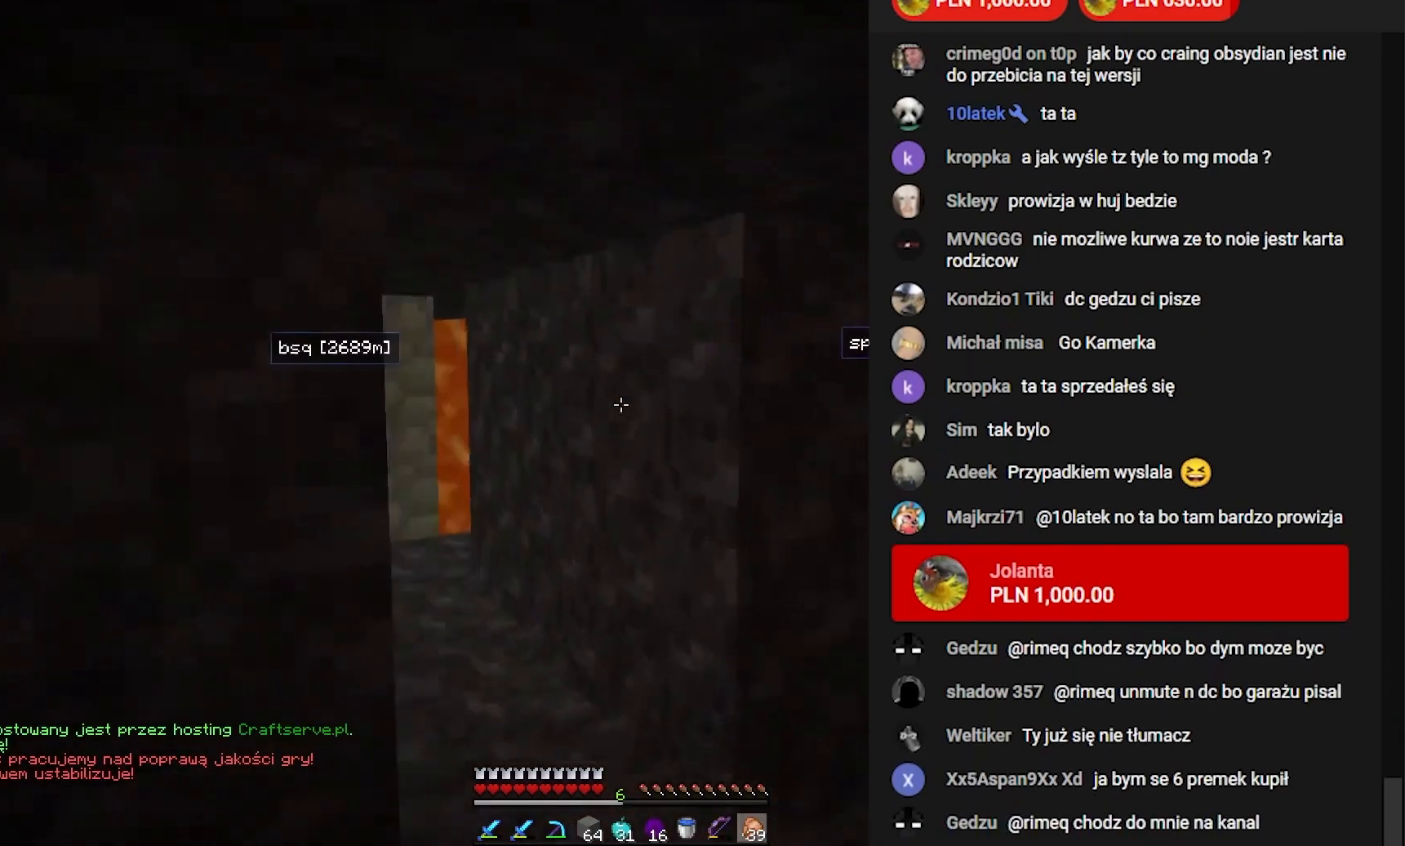
{"keys": ["w"], "mouse": [], "events": []}
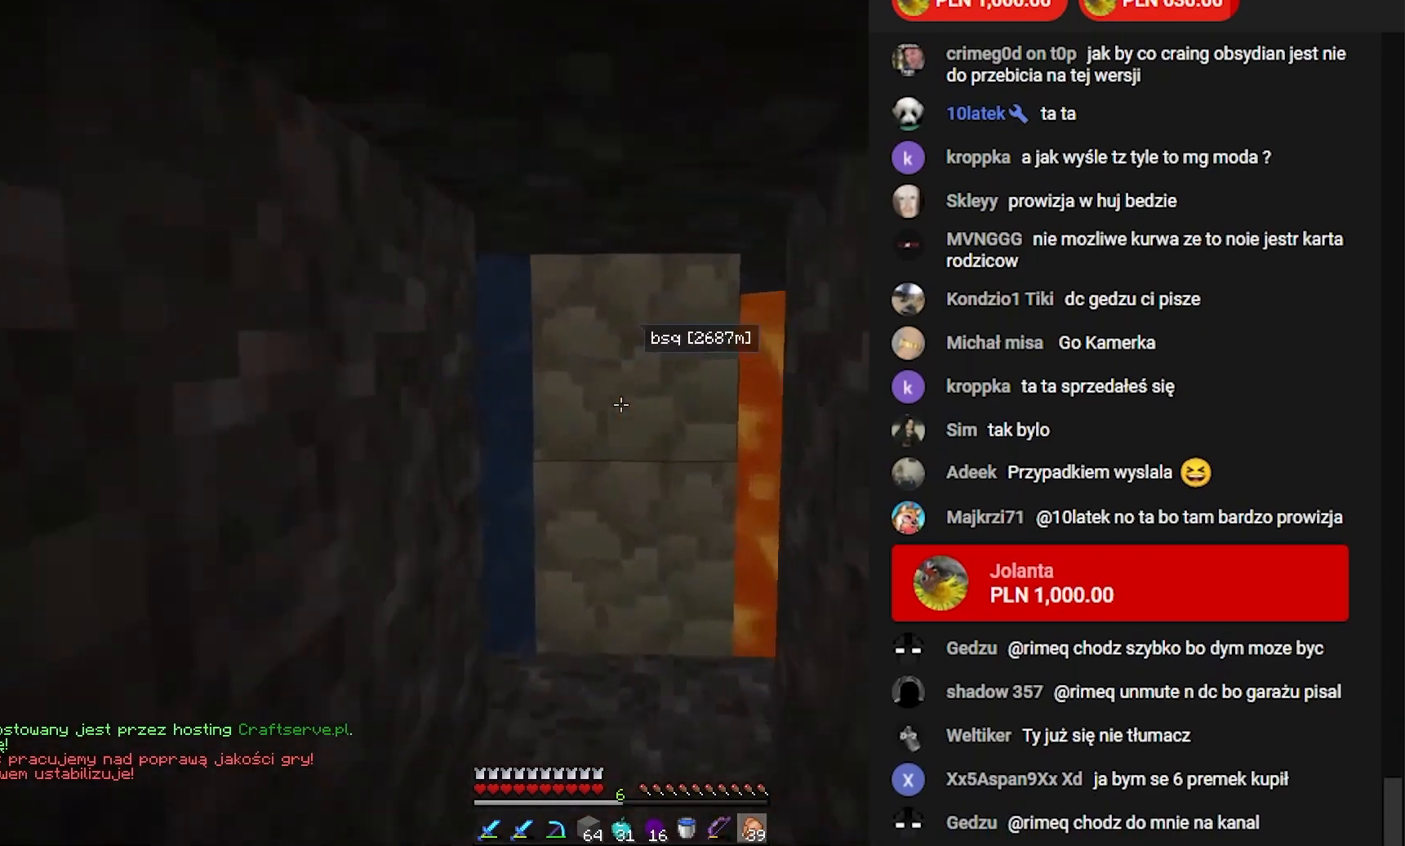
{"keys": ["w"], "mouse": ["left"], "events": [[50, "w", "up"], [233, "mouse_left", "down"], [383, "w", "down"]]}
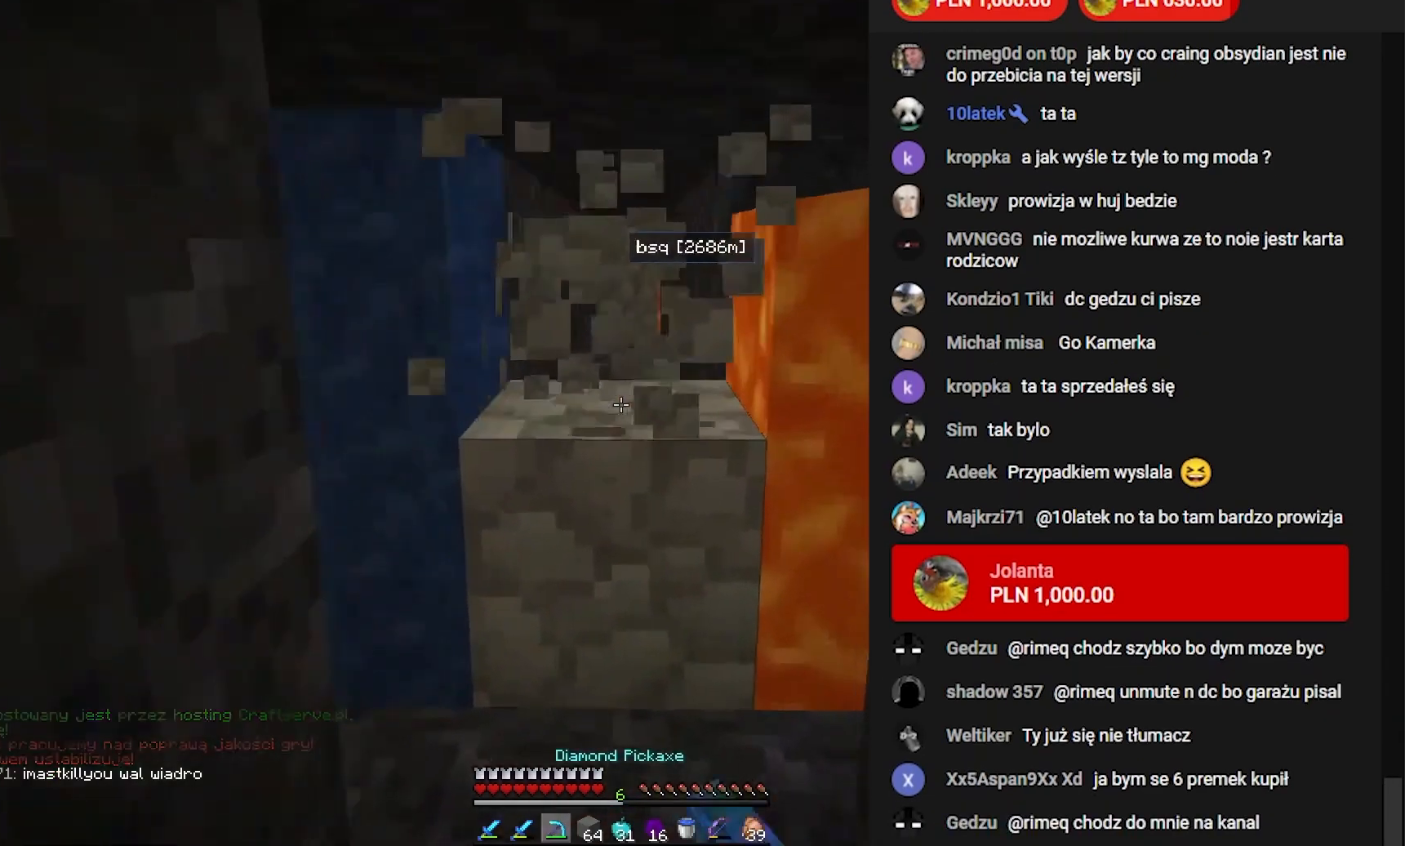
{"keys": ["w"], "mouse": ["left"], "events": [[150, "w", "up"], [317, "w", "down"]]}
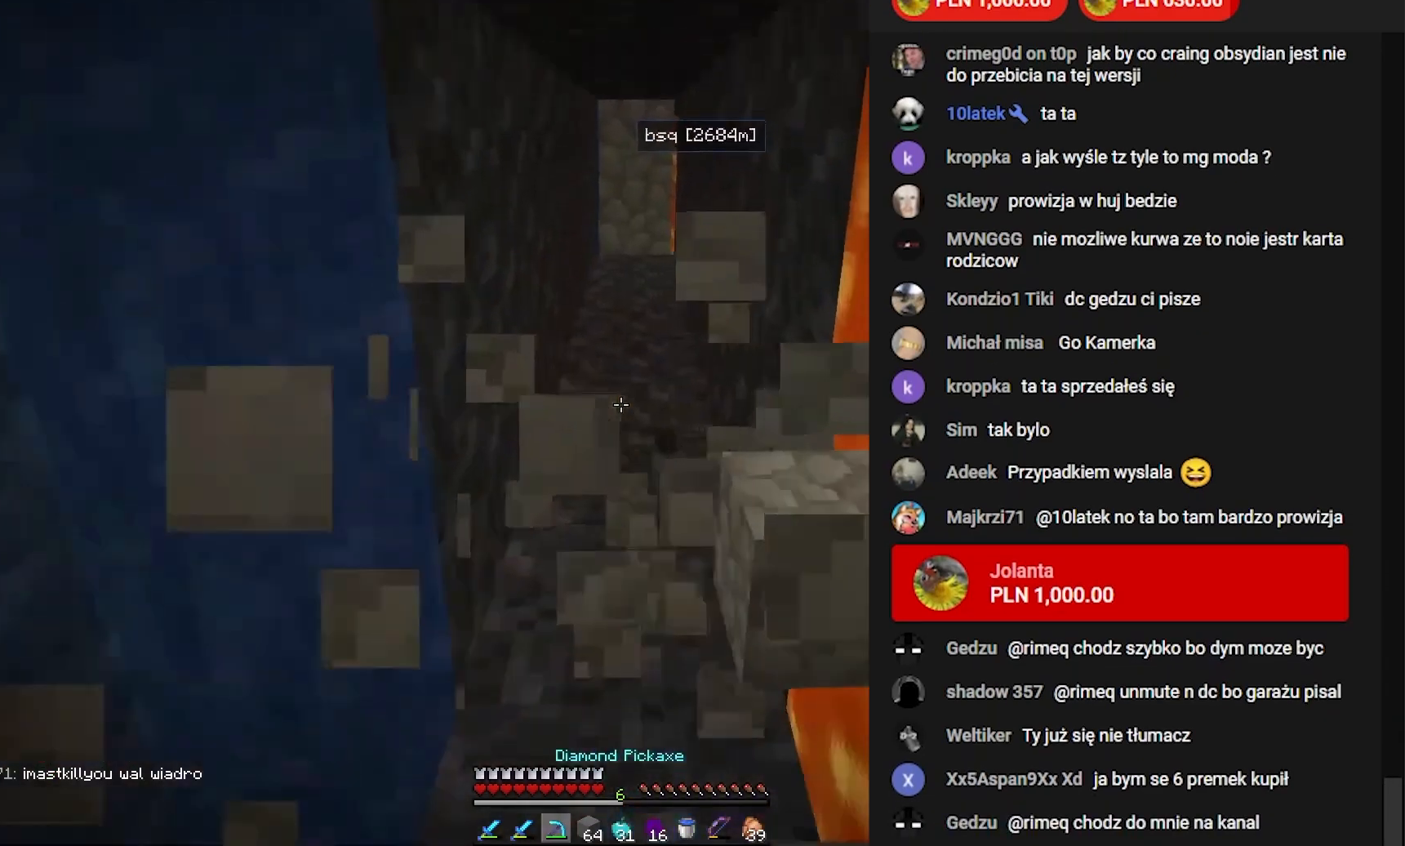
{"keys": ["w"], "mouse": [], "events": [[67, "mouse_left", "up"]]}
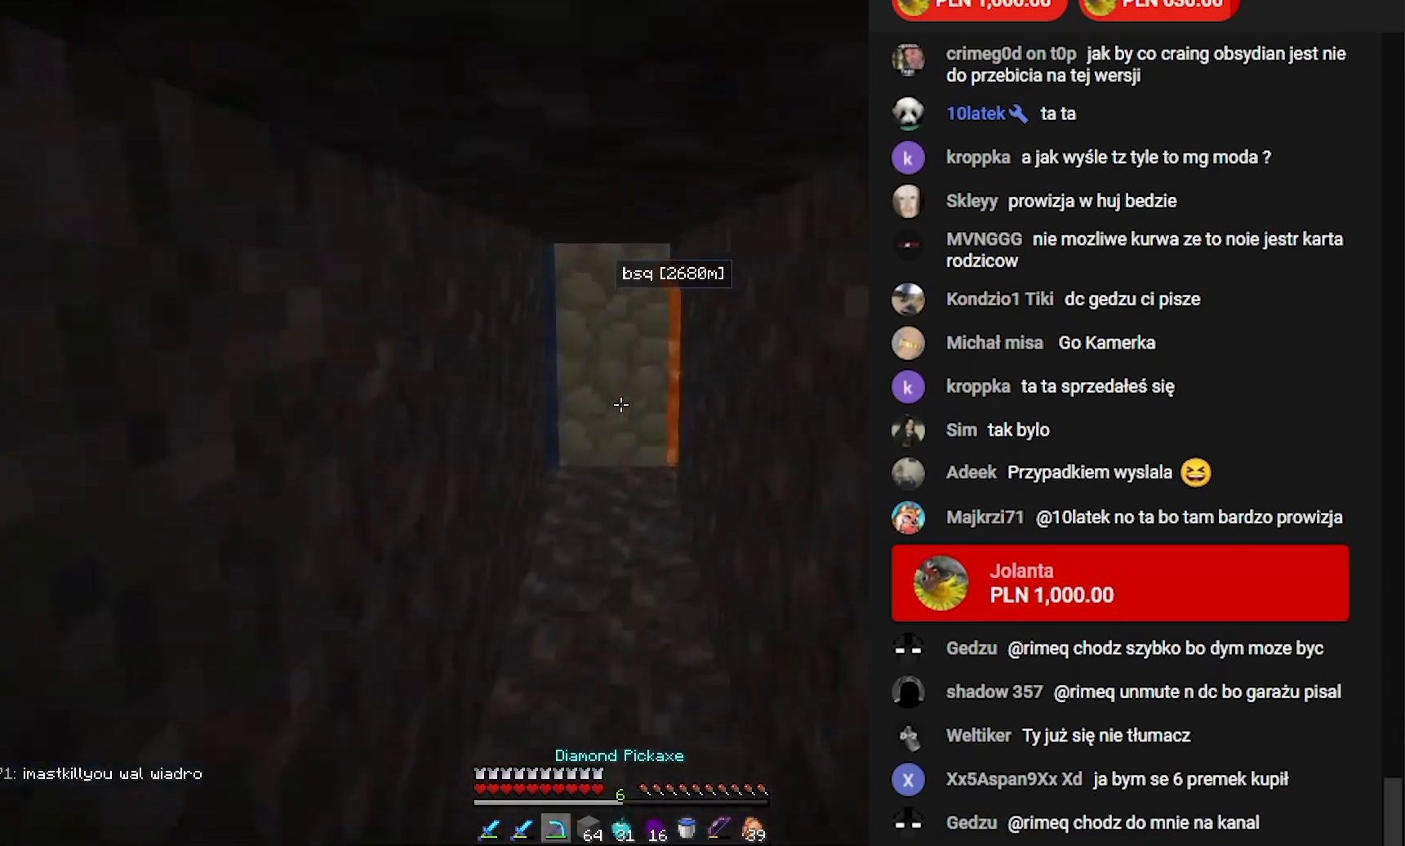
{"keys": ["w"], "mouse": ["left"], "events": [[500, "mouse_left", "down"]]}
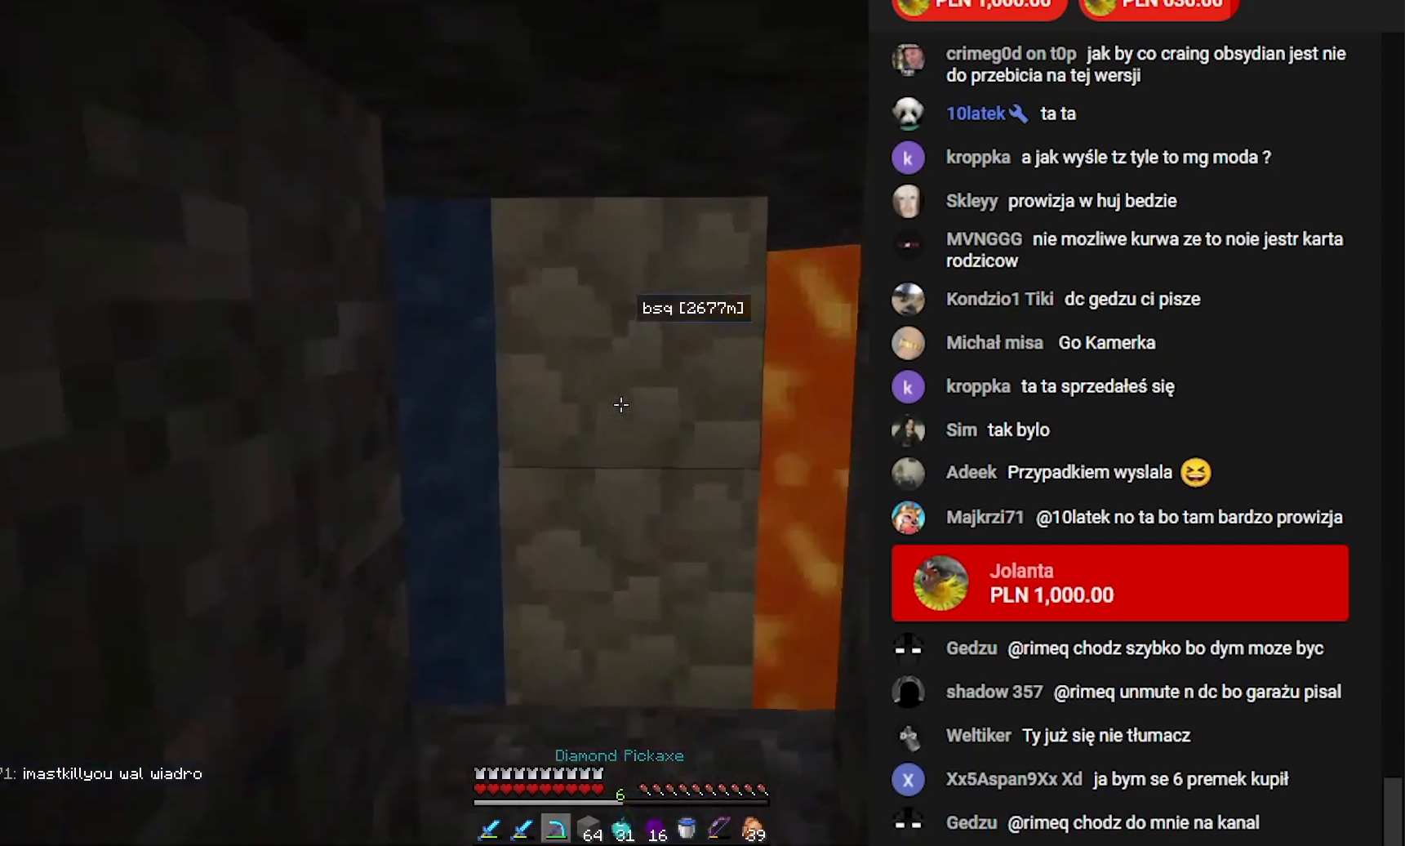
{"keys": [], "mouse": ["left"], "events": [[250, "w", "up"]]}
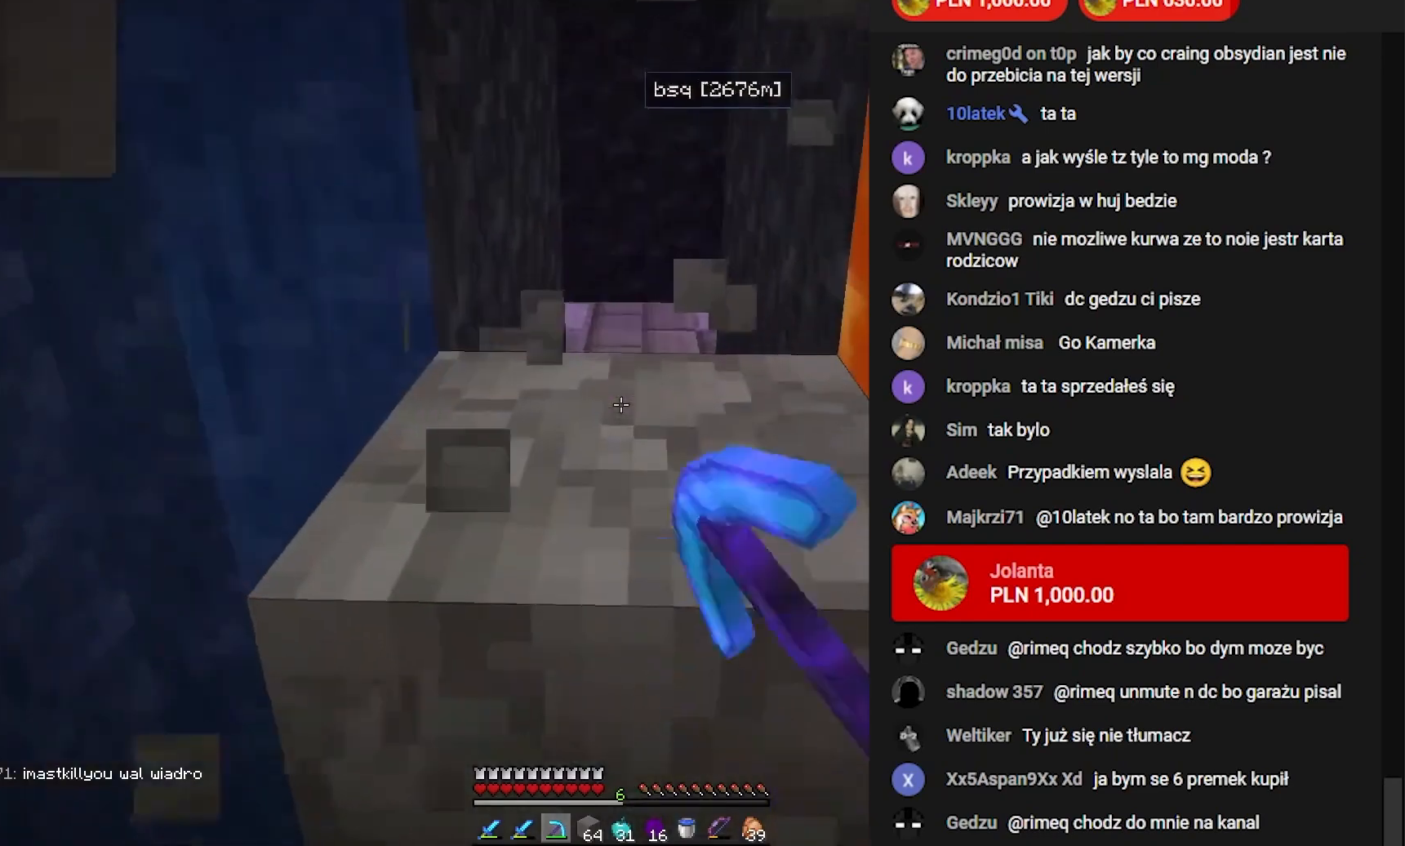
{"keys": ["w"], "mouse": [], "events": [[200, "w", "down"], [400, "mouse_left", "up"]]}
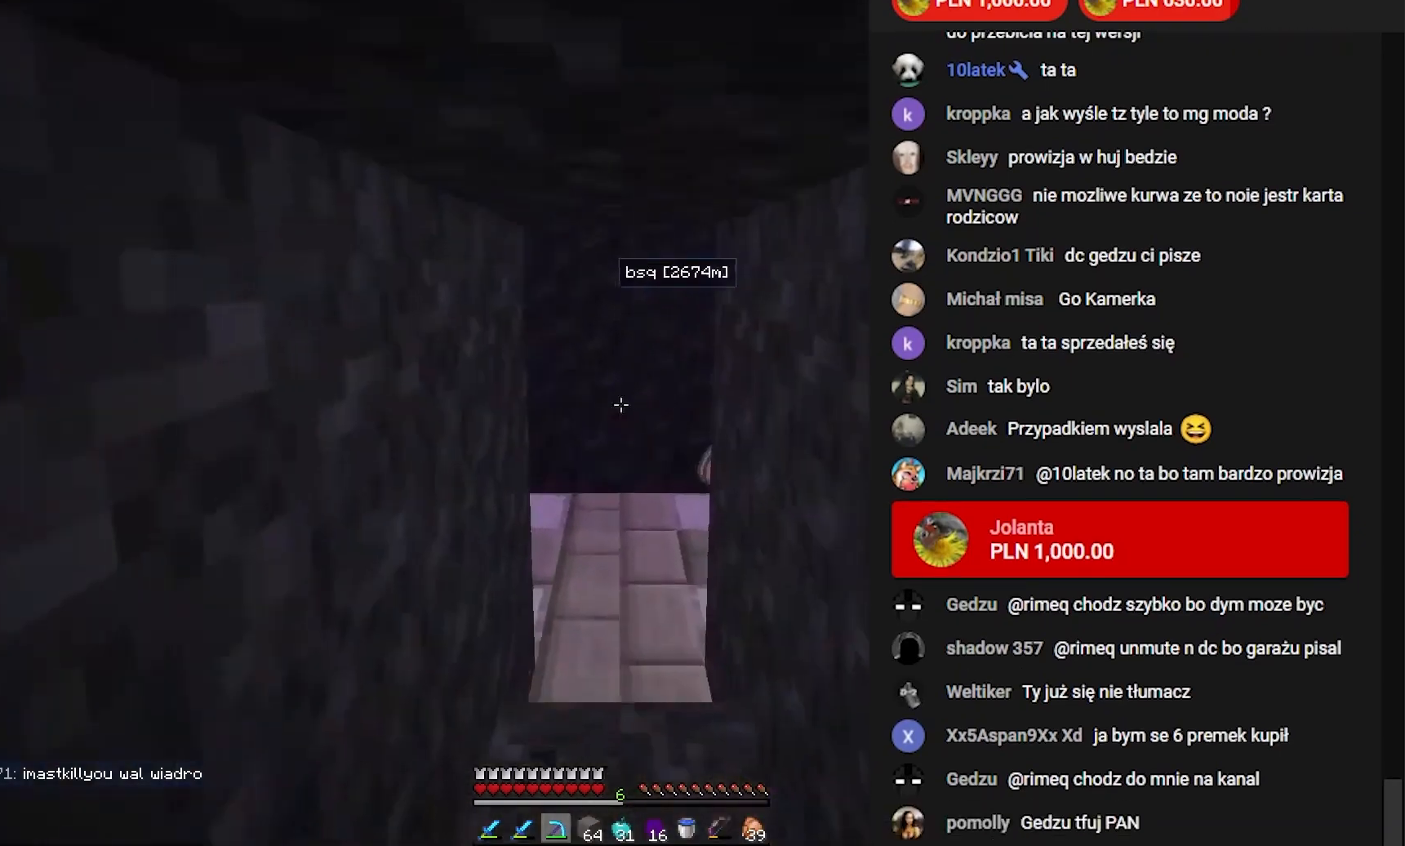
{"keys": [], "mouse": [], "events": [[433, "w", "up"]]}
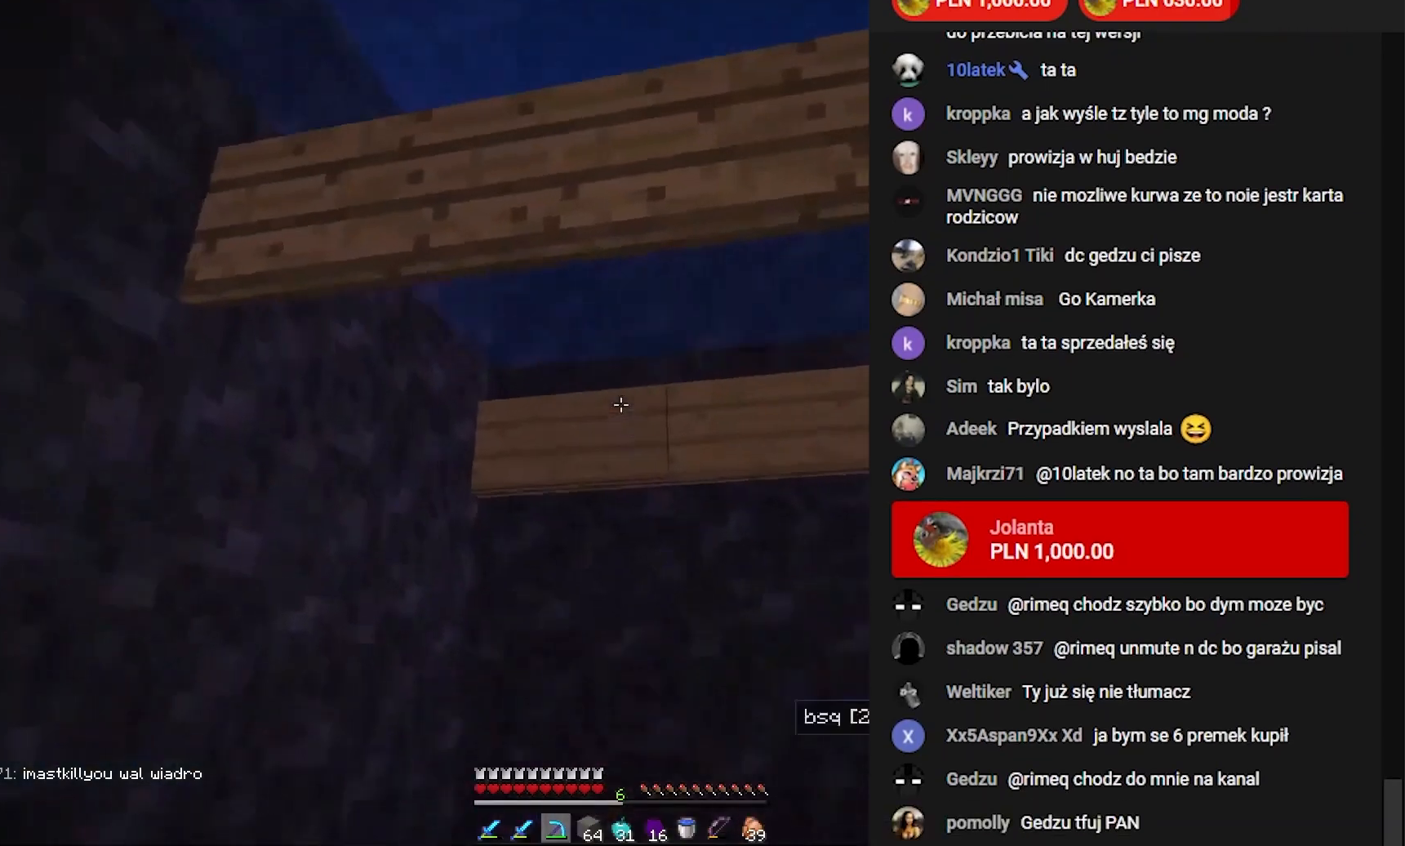
{"keys": [], "mouse": [], "events": []}
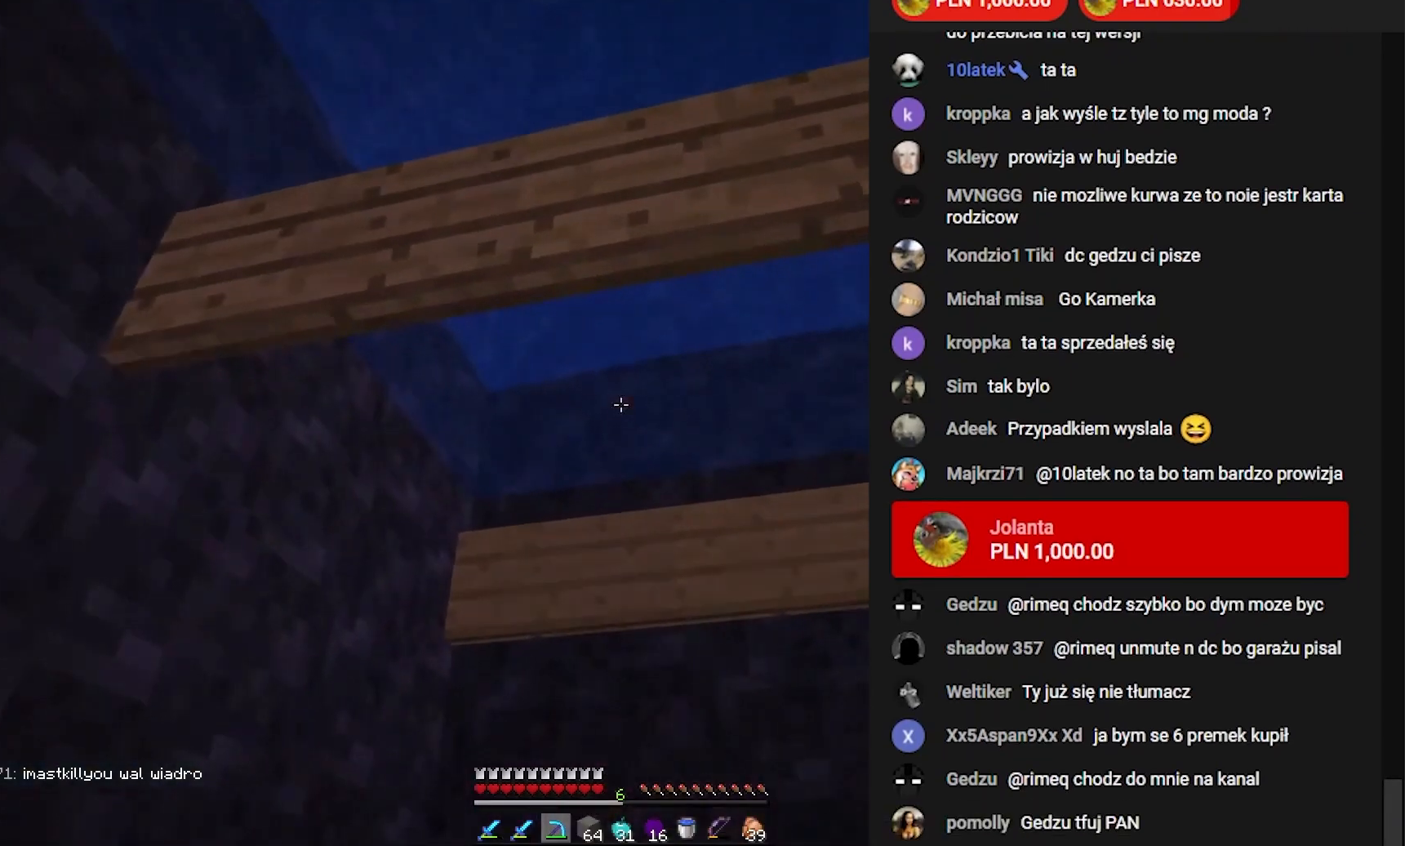
{"keys": [], "mouse": [], "events": []}
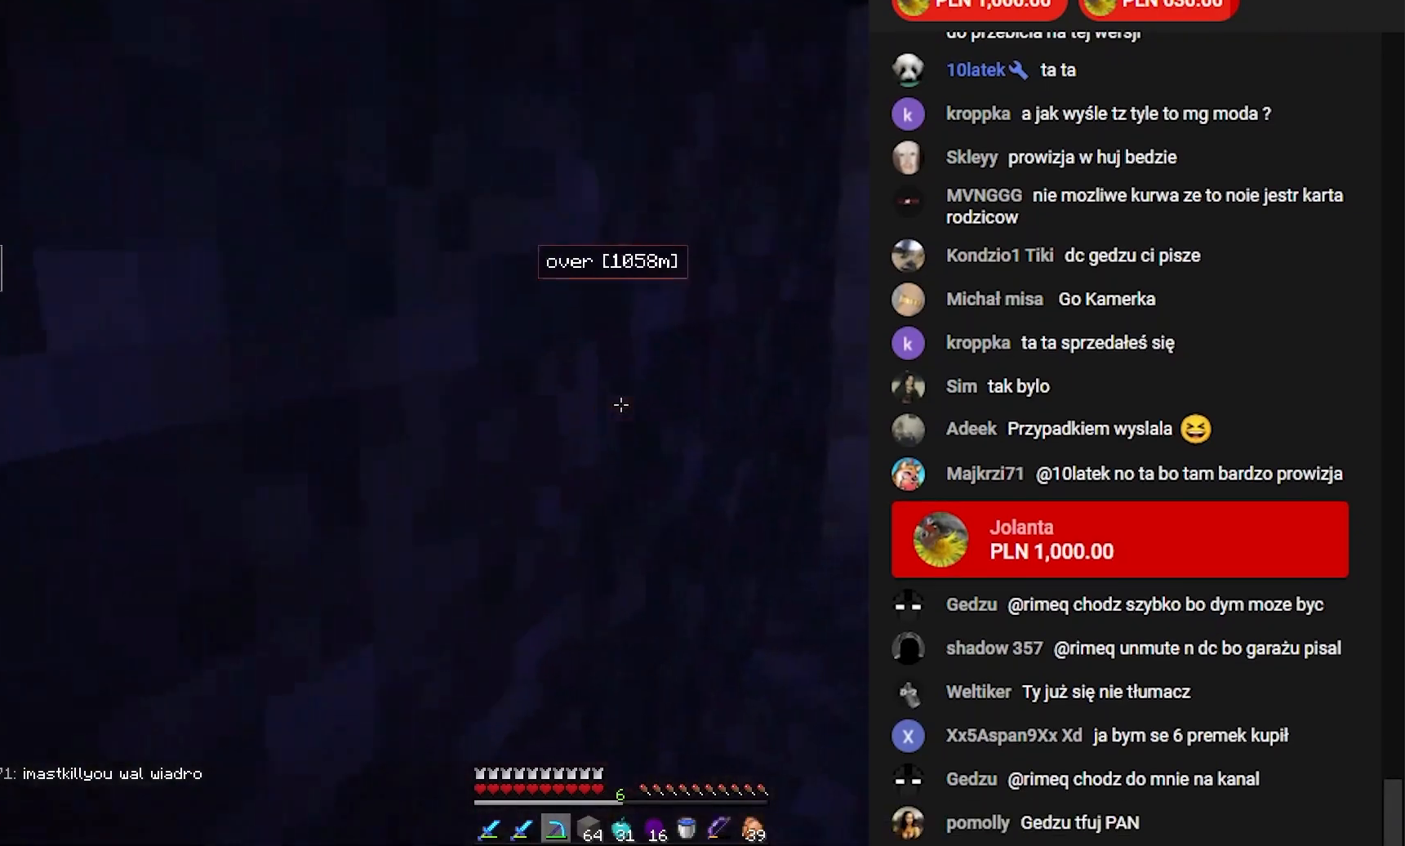
{"keys": [], "mouse": ["left"], "events": [[83, "w", "down"], [183, "mouse_left", "down"], [400, "d", "down"], [500, "d", "up"], [500, "w", "up"]]}
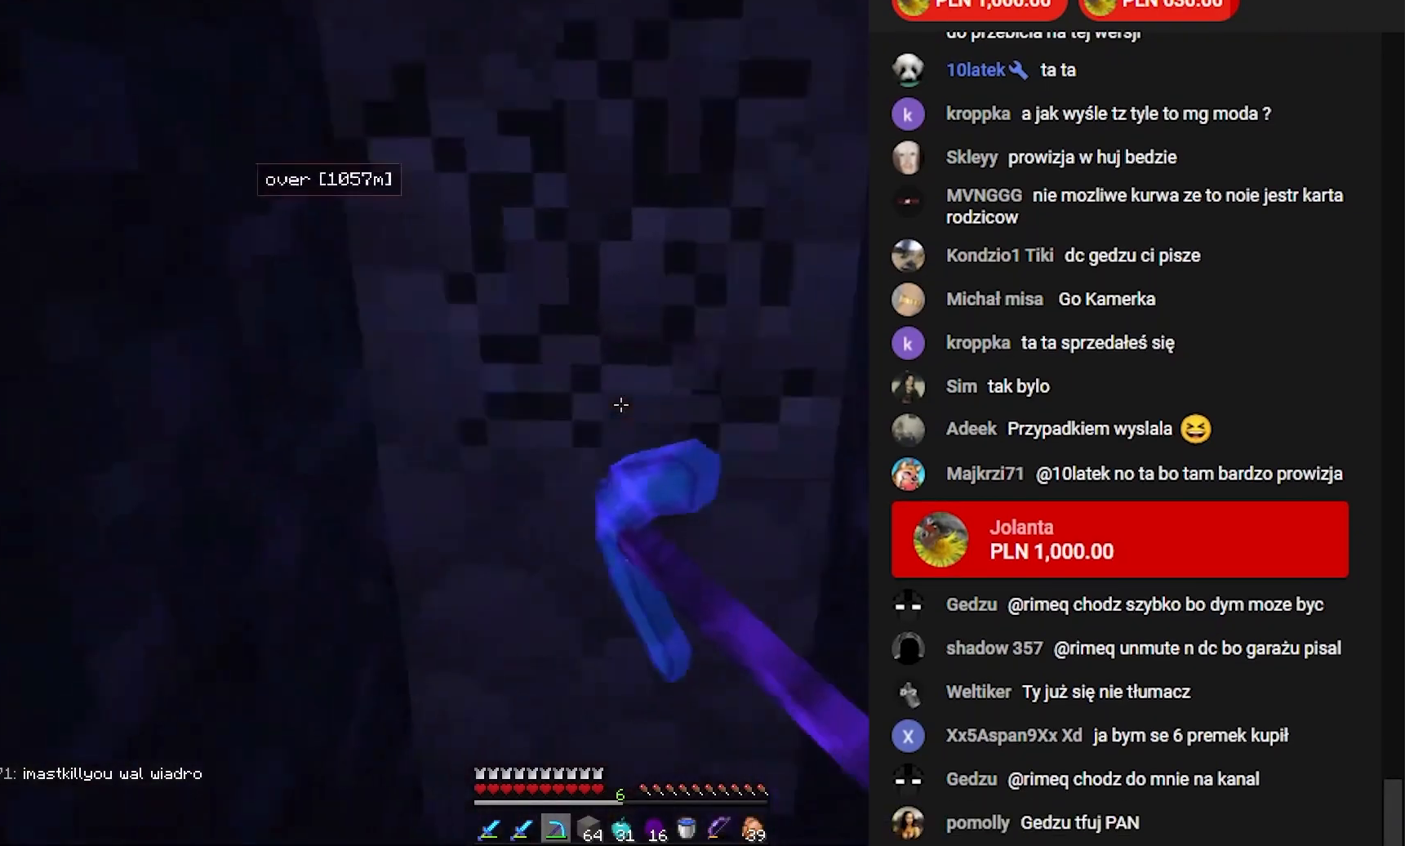
{"keys": ["w"], "mouse": ["left"], "events": [[433, "w", "down"]]}
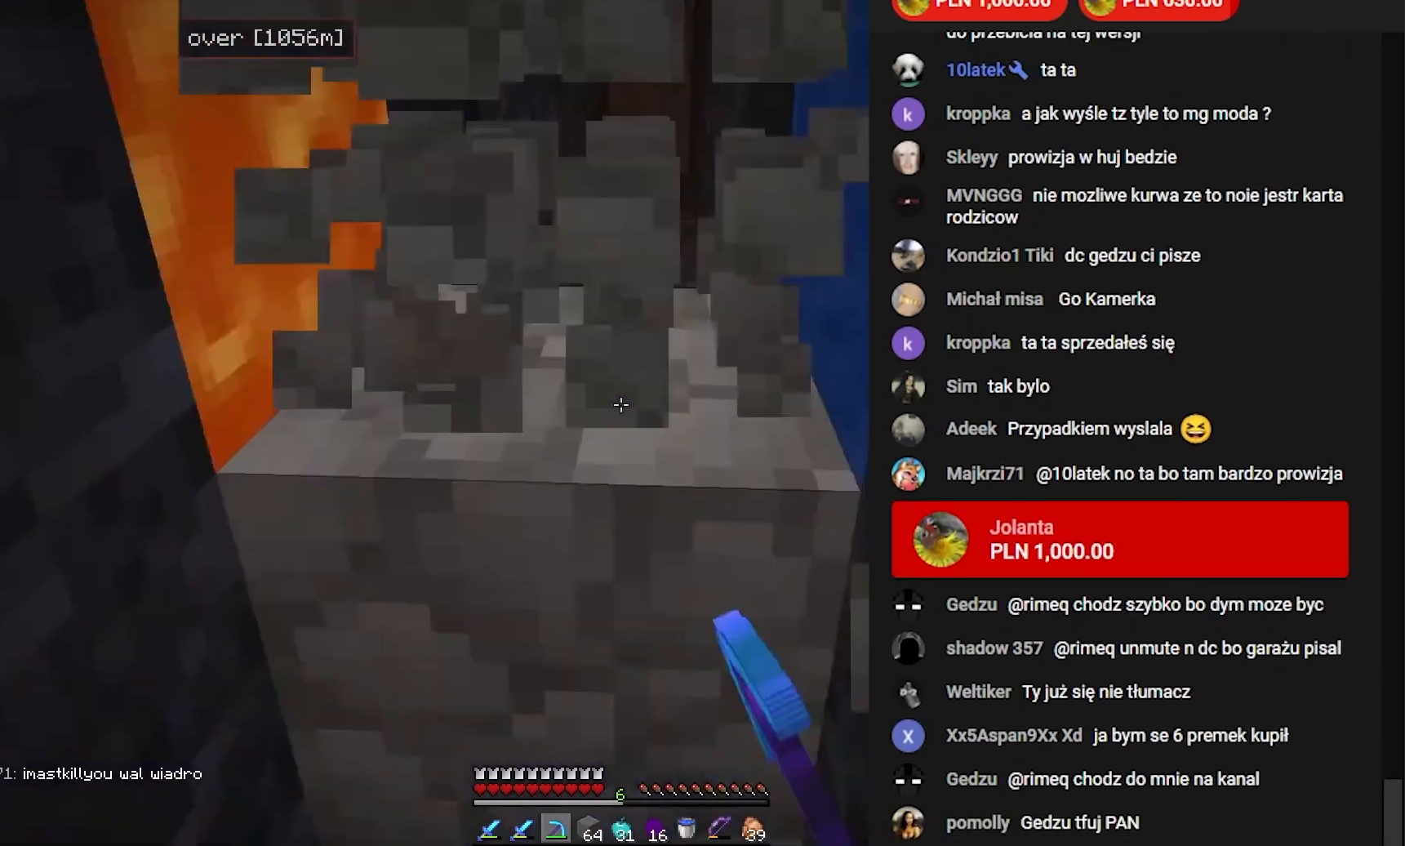
{"keys": ["w"], "mouse": ["left"], "events": [[217, "mouse_left", "up"], [400, "mouse_left", "down"]]}
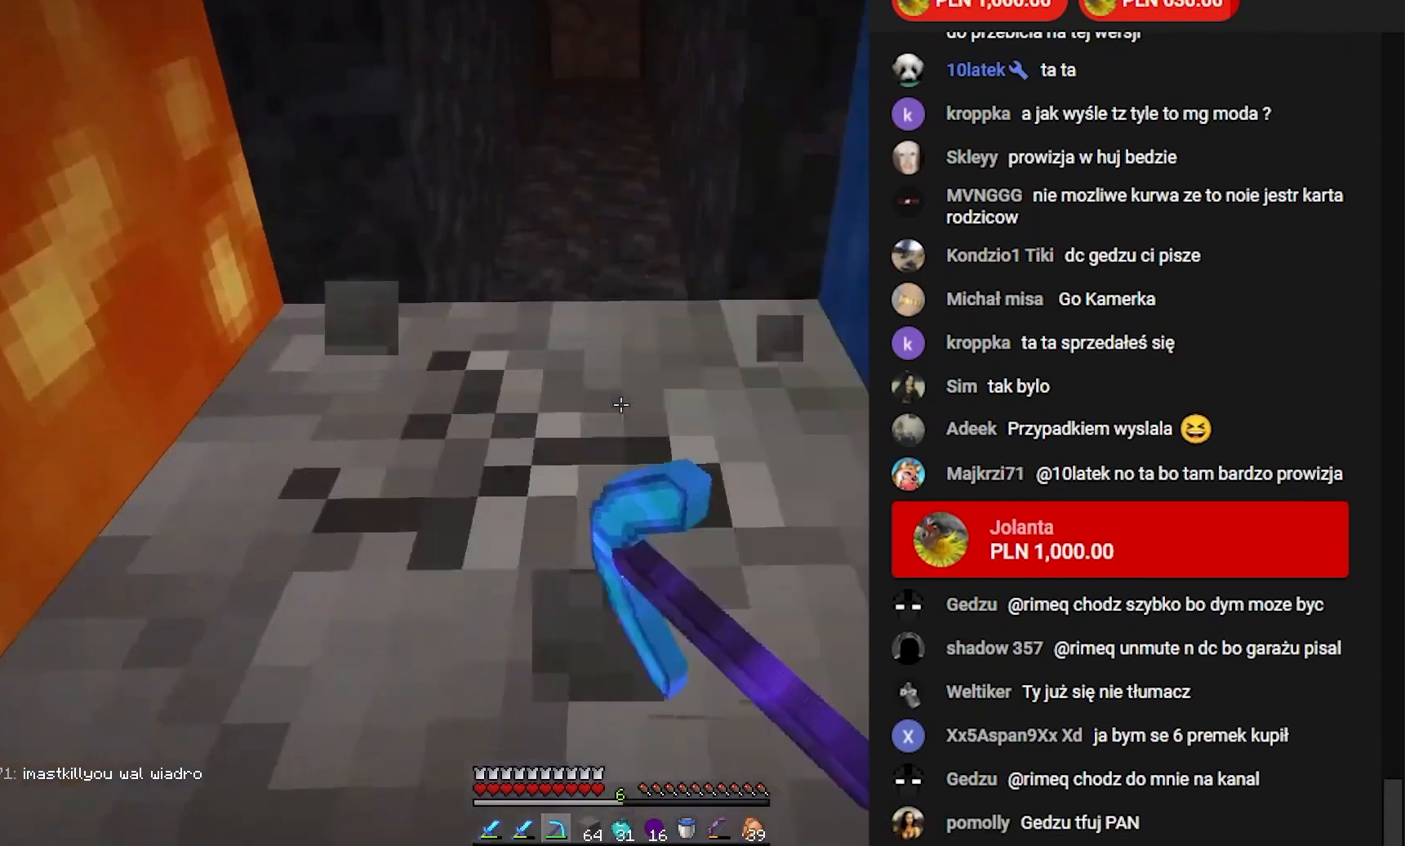
{"keys": ["w"], "mouse": [], "events": [[417, "mouse_left", "up"]]}
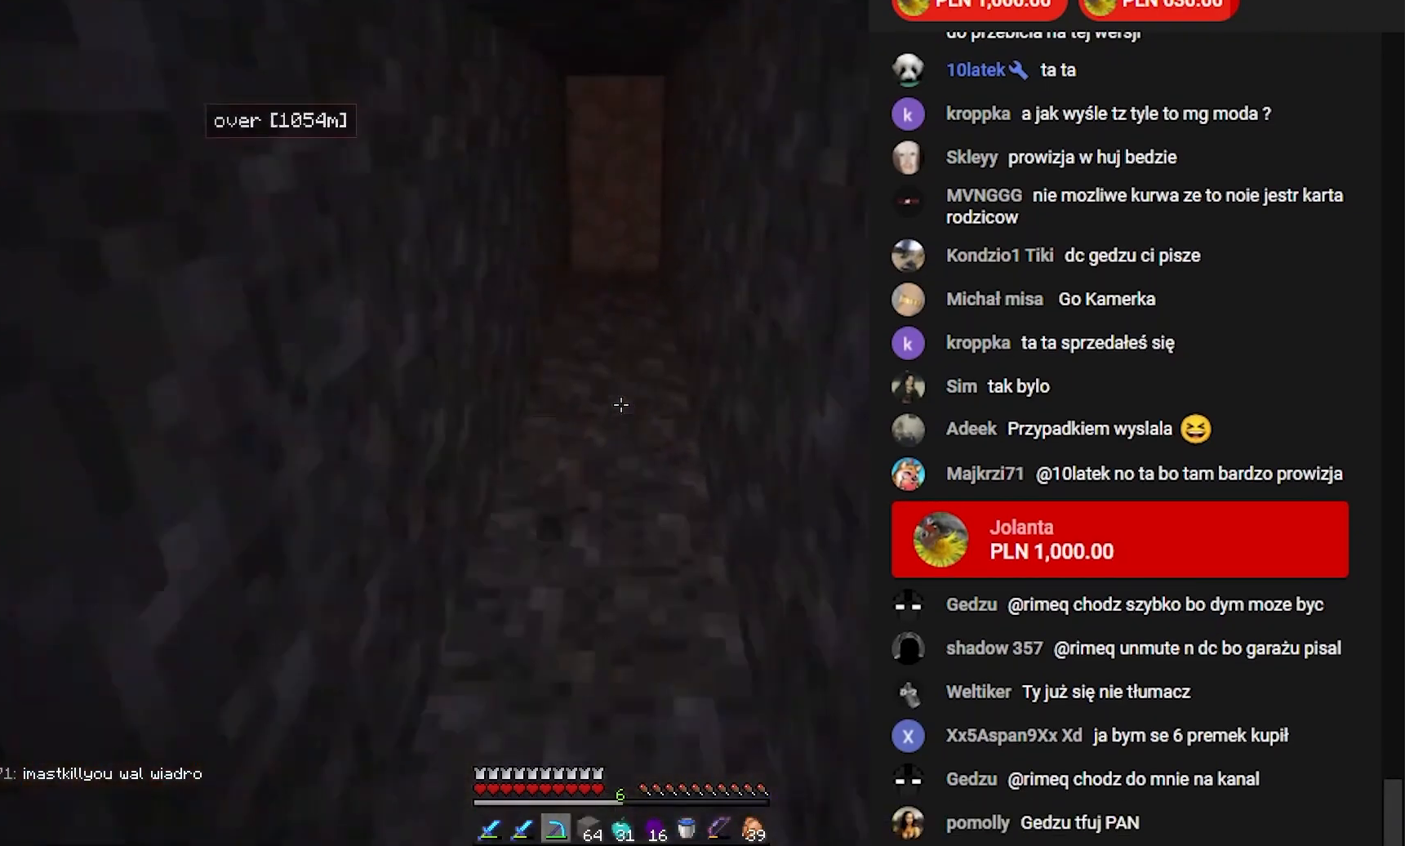
{"keys": ["w"], "mouse": [], "events": []}
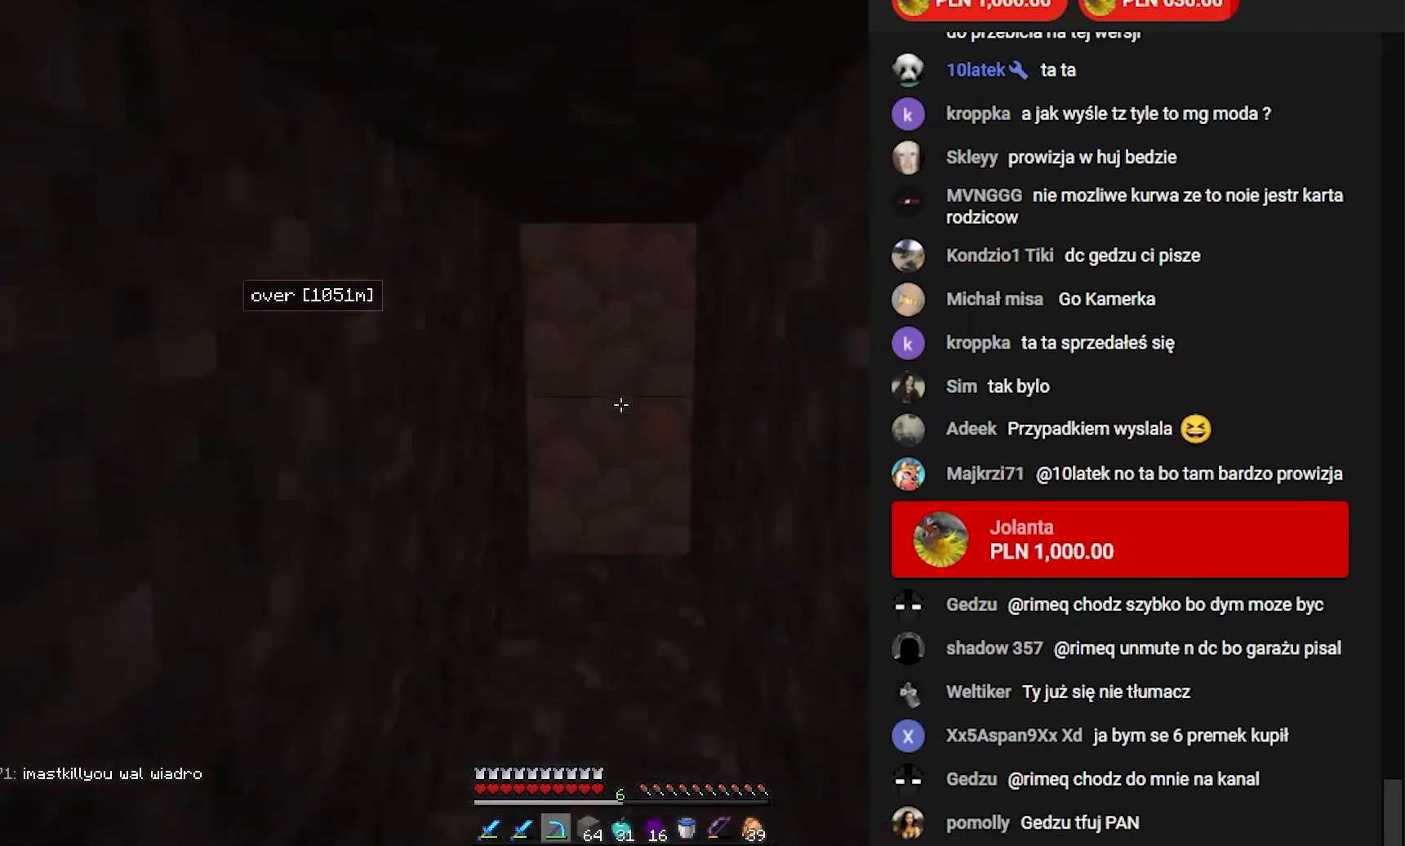
{"keys": [], "mouse": ["left"], "events": [[17, "mouse_left", "down"], [383, "w", "up"]]}
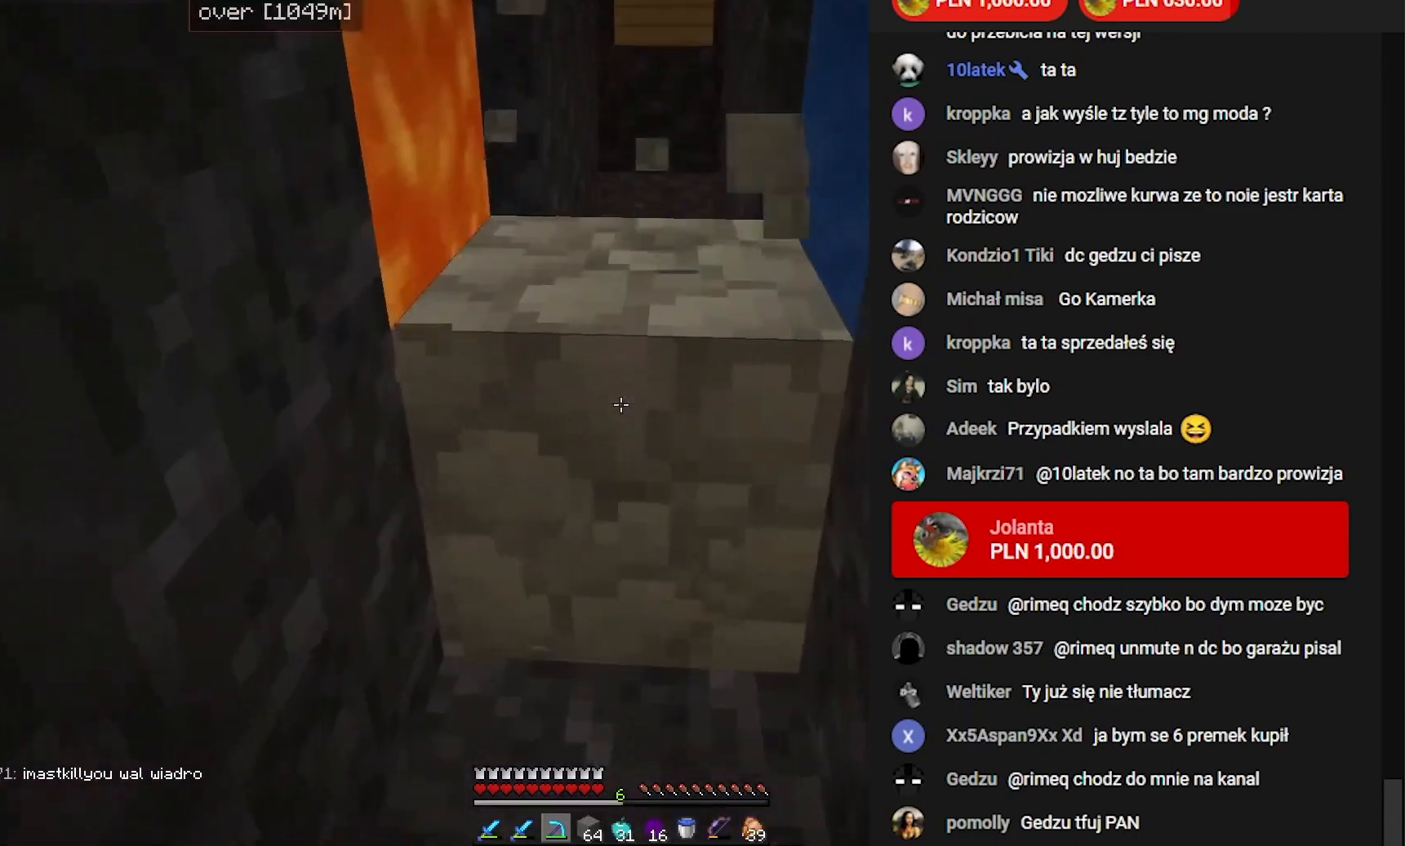
{"keys": ["w"], "mouse": ["left"], "events": [[217, "w", "down"]]}
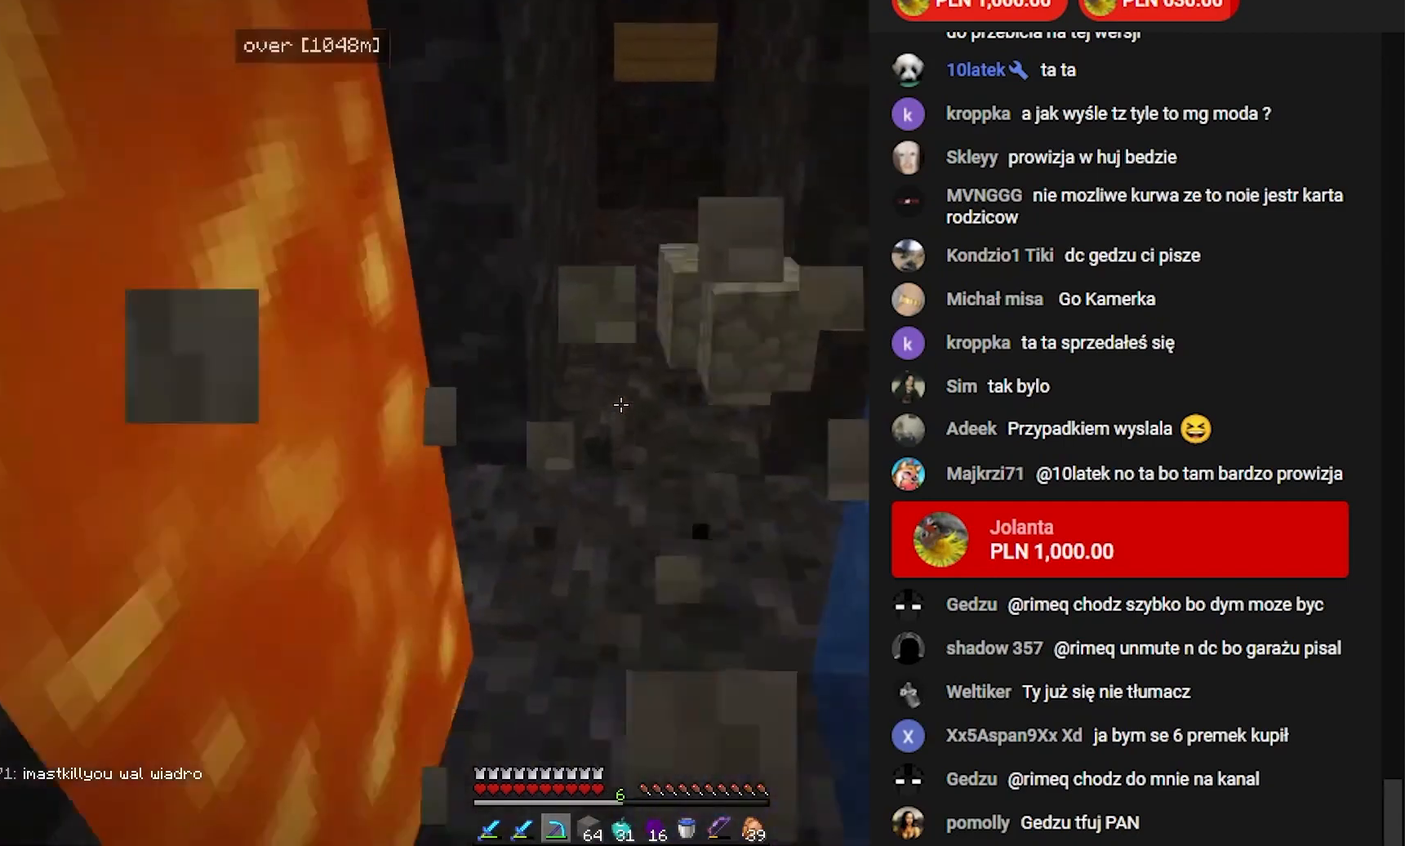
{"keys": ["w"], "mouse": [], "events": [[33, "mouse_left", "up"], [267, "w", "up"], [367, "w", "down"]]}
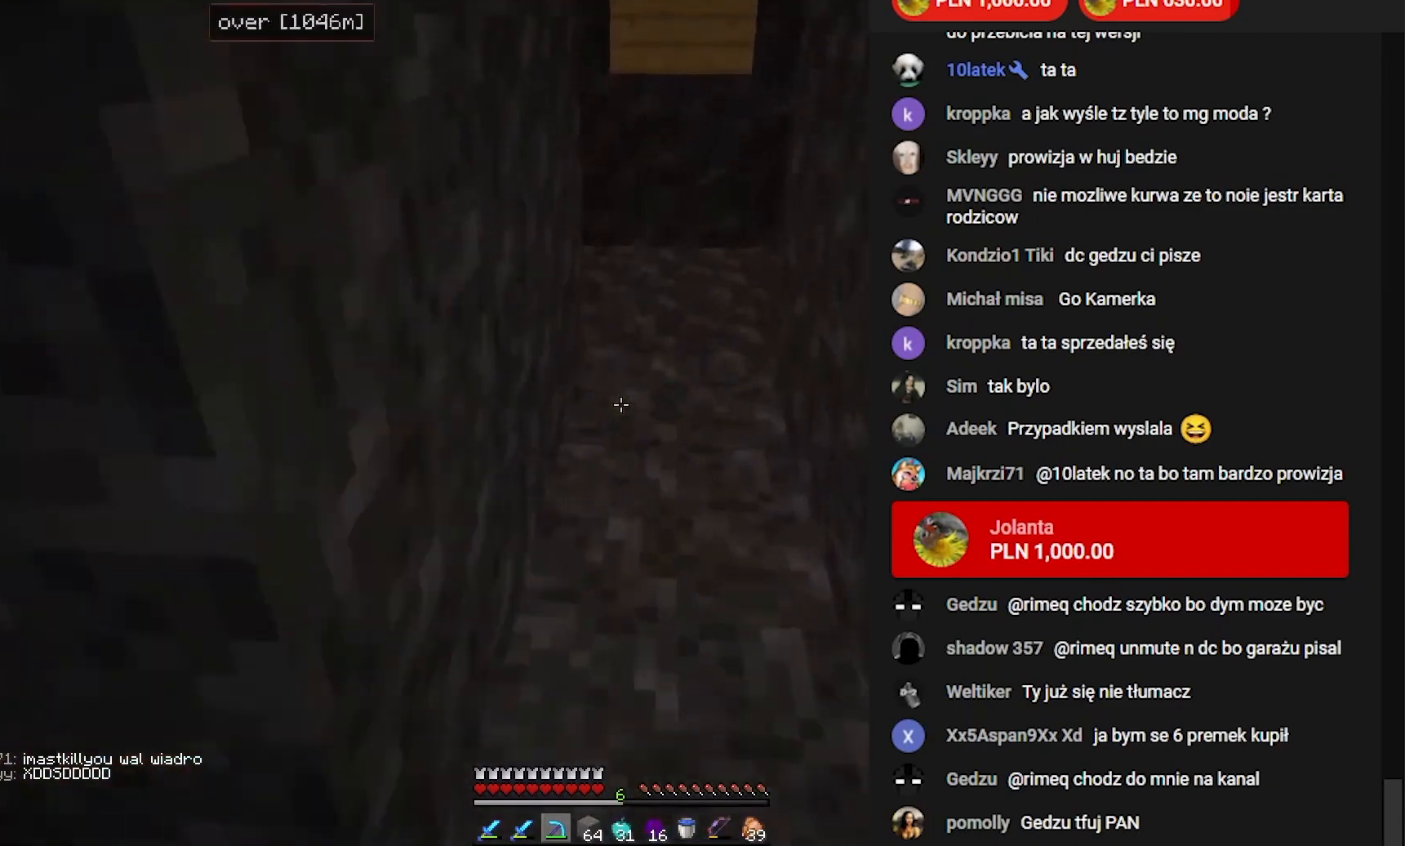
{"keys": [], "mouse": [], "events": [[83, "w", "up"]]}